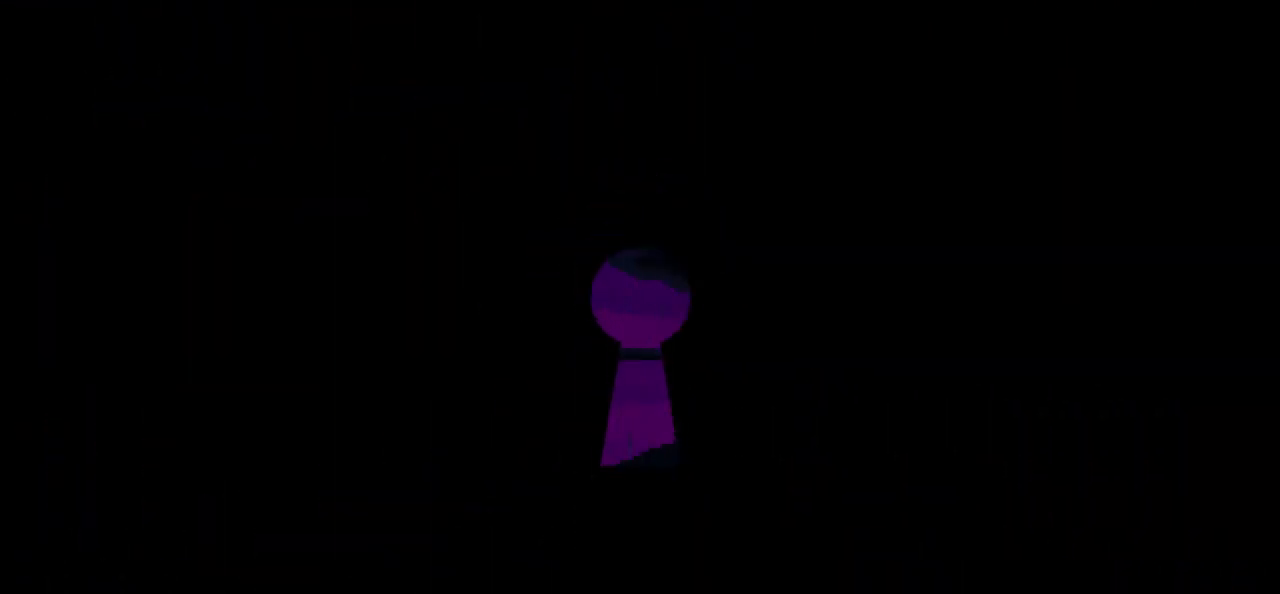
Gameplay with keyboard; each line is a JSON object with the keys held at the frame after it. "events" lists presses ("down") and releases ("up") of "dash", "demo", "down", "grab", "jump", "left", "right" and "up" between this image and that frame as [ms after this image, input, new state], when the widget could be followed in between. No other keys are recorded. Mouse input is not recorded. Key names are as the overlay labels them; some are game actions (e.g. jump) rather than physical keys.
{"keys": ["left"], "events": [[433, "left", "down"]]}
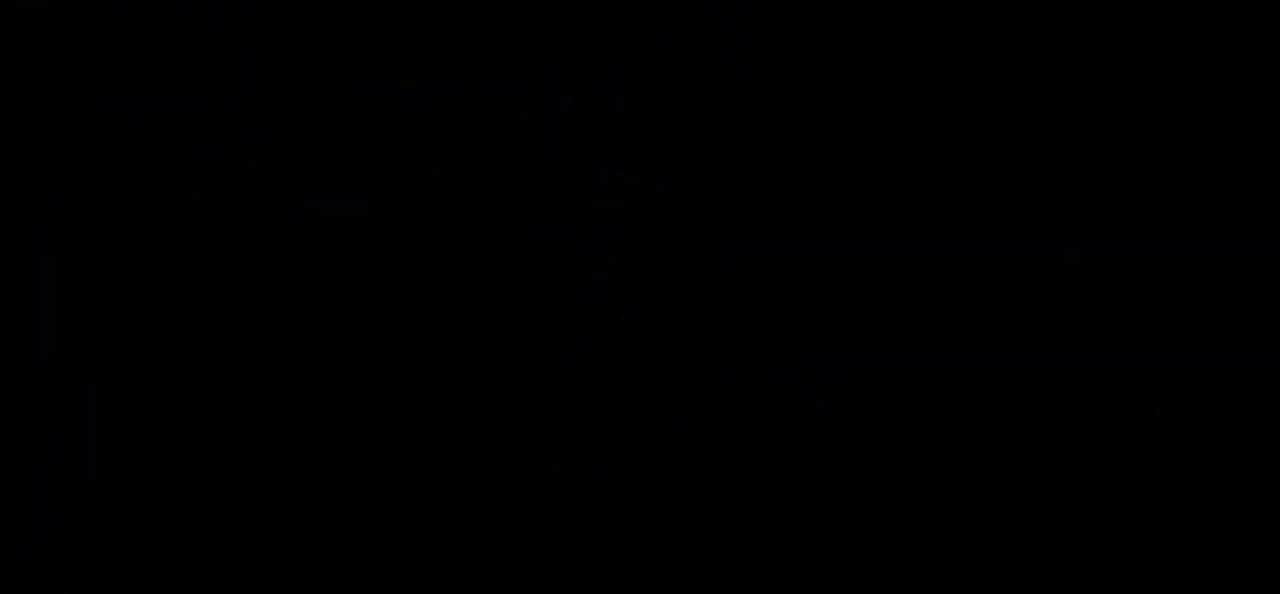
{"keys": ["left"], "events": []}
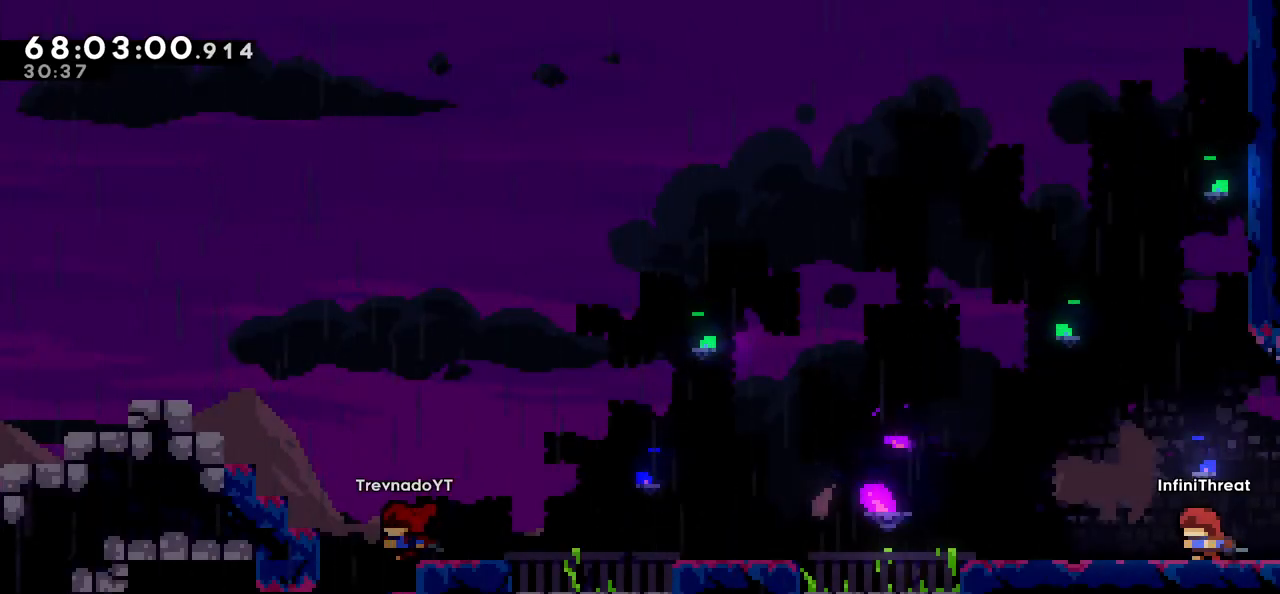
{"keys": ["jump", "left"], "events": [[366, "jump", "down"]]}
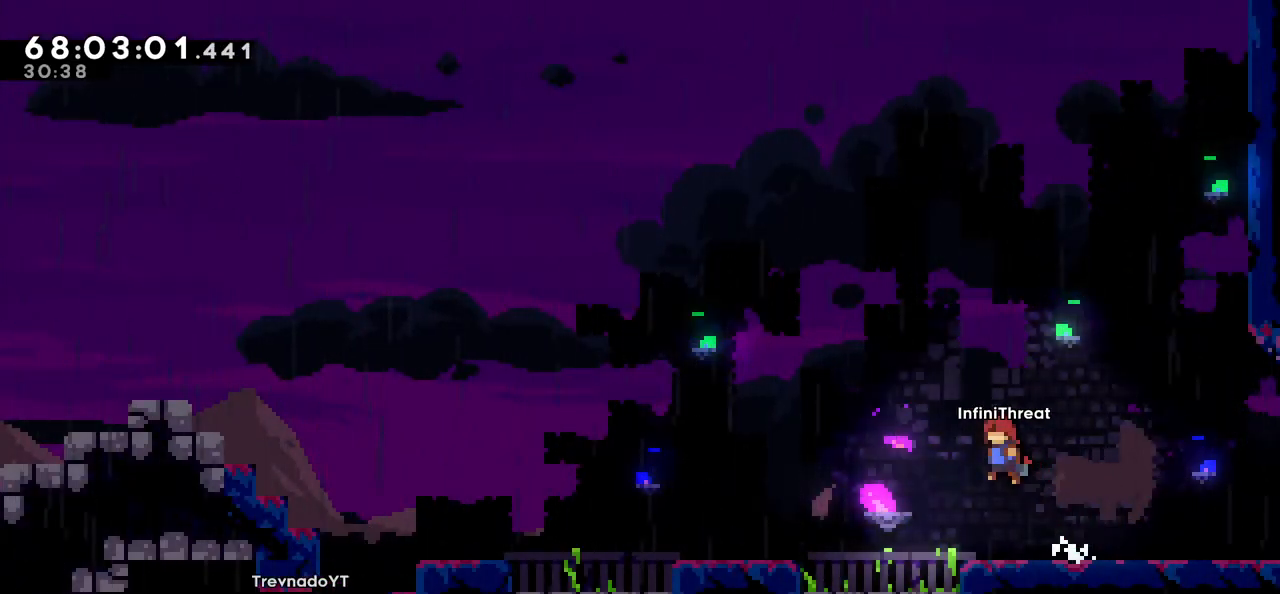
{"keys": ["left"], "events": [[150, "jump", "up"], [300, "dash", "down"], [483, "dash", "up"]]}
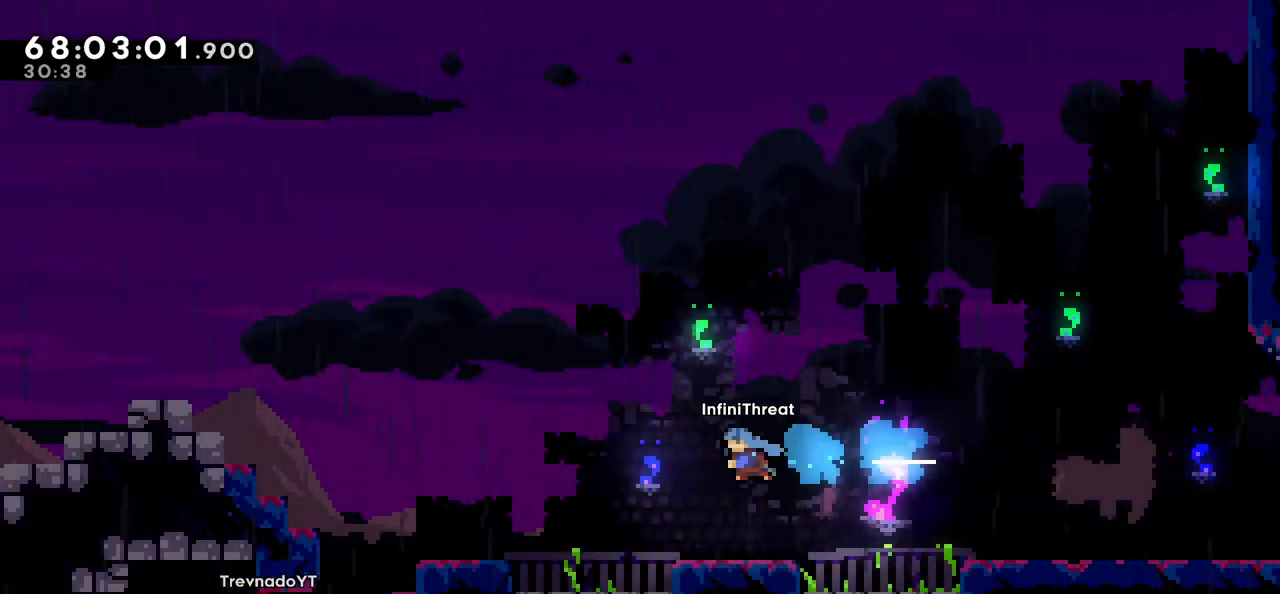
{"keys": ["left"], "events": [[350, "jump", "down"], [500, "jump", "up"]]}
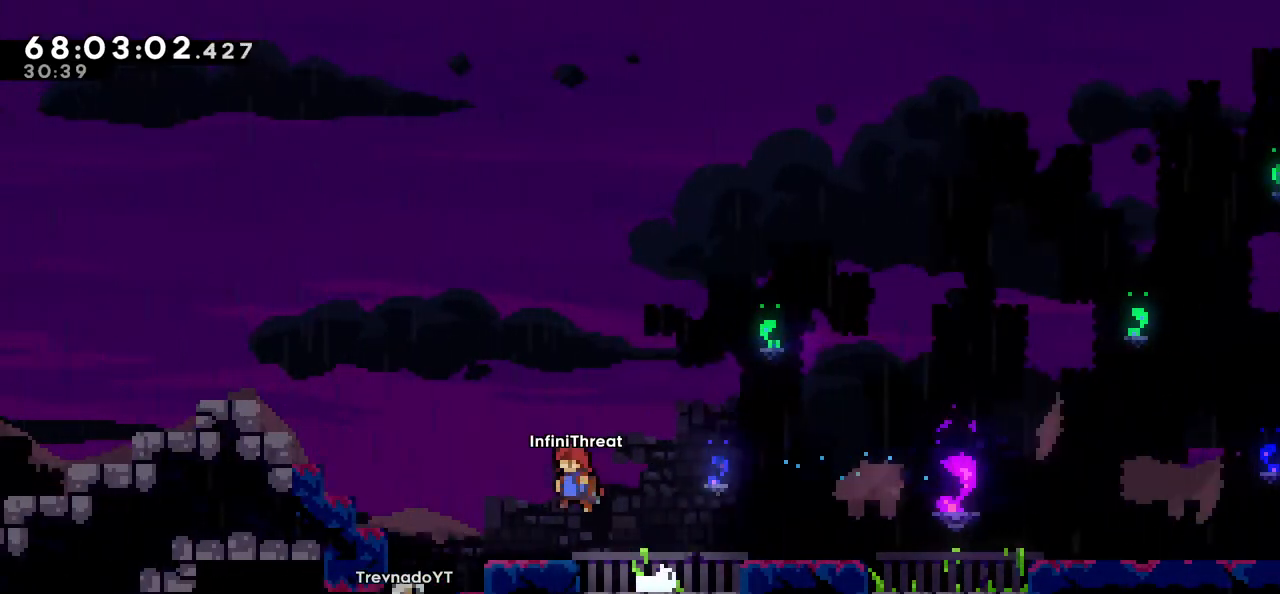
{"keys": ["left"], "events": []}
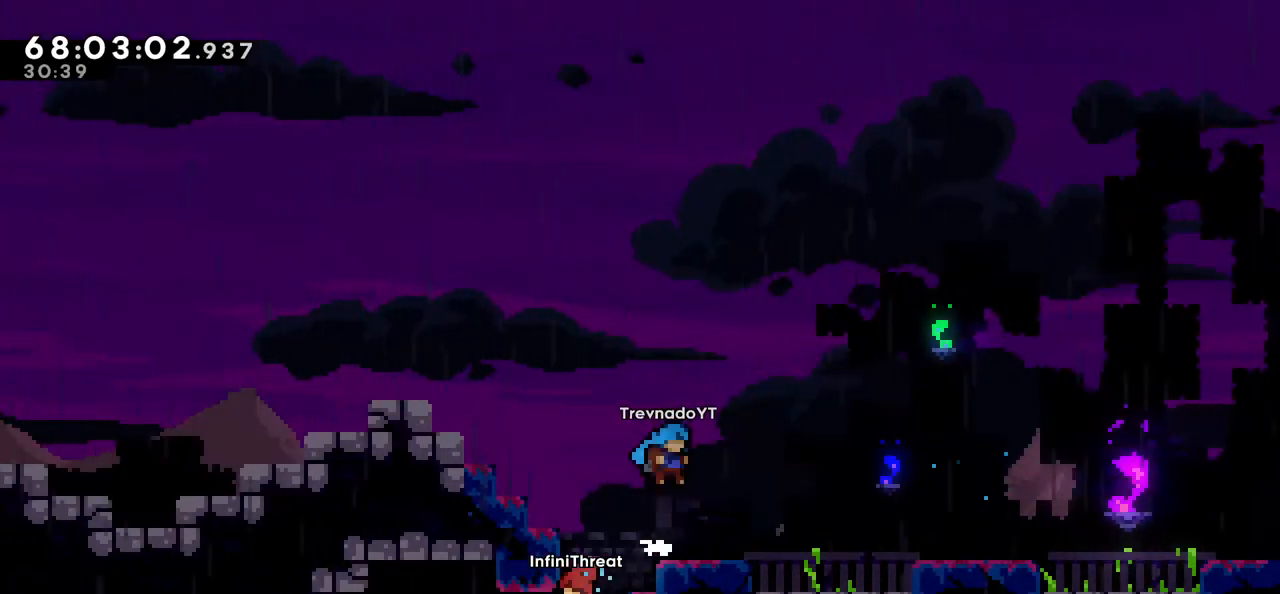
{"keys": ["left"], "events": [[66, "left", "up"], [300, "left", "down"]]}
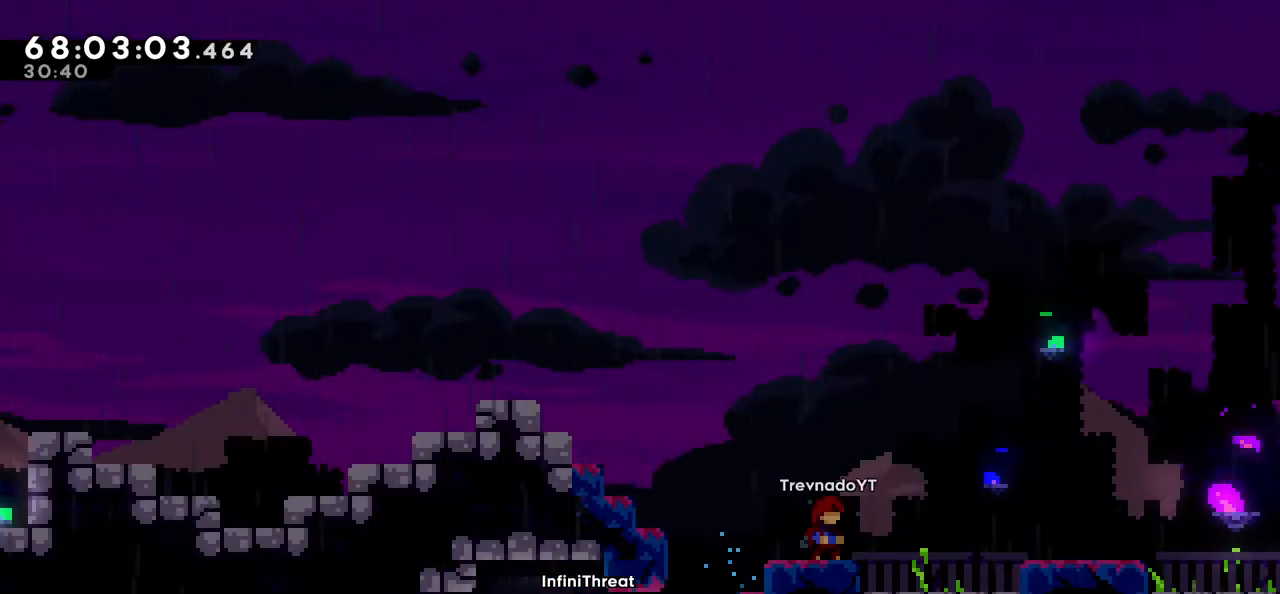
{"keys": ["dash", "right", "up"], "events": [[116, "left", "up"], [266, "right", "down"], [316, "dash", "down"], [450, "dash", "up"], [500, "dash", "down"], [500, "up", "down"]]}
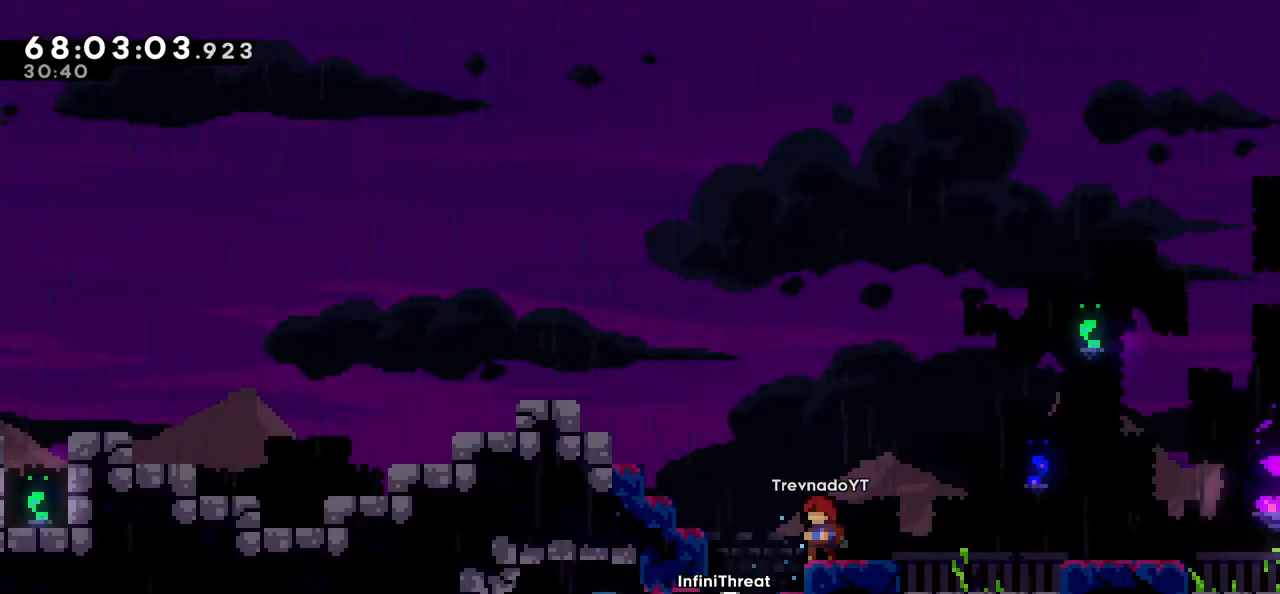
{"keys": [], "events": [[183, "dash", "up"], [366, "up", "up"], [416, "right", "up"]]}
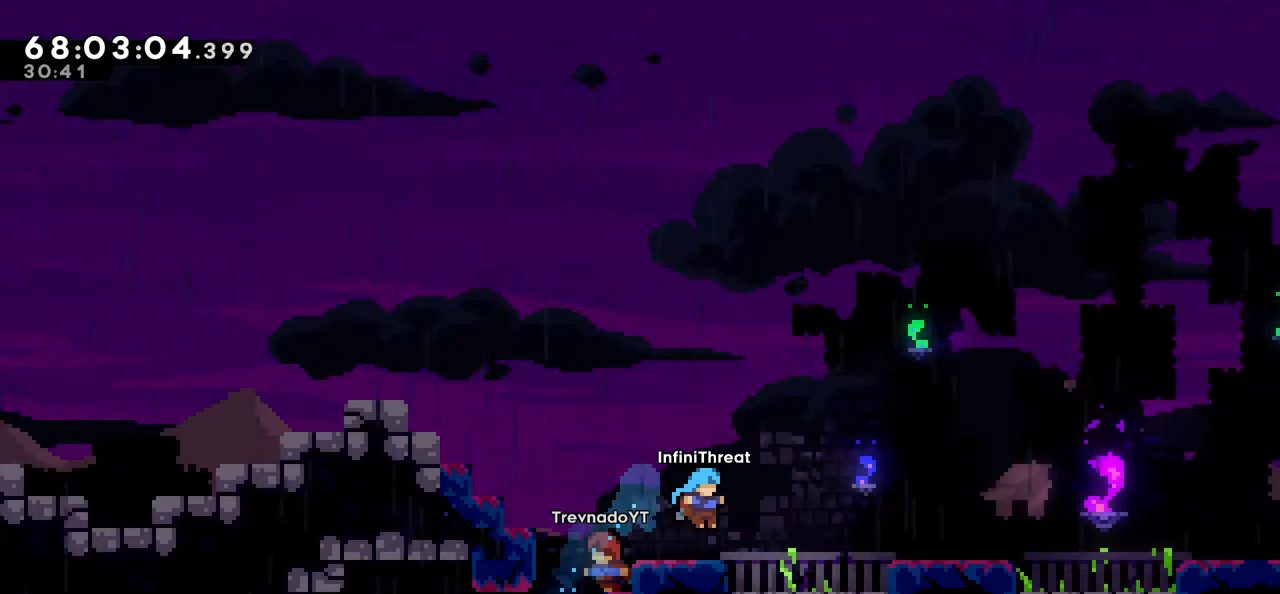
{"keys": [], "events": []}
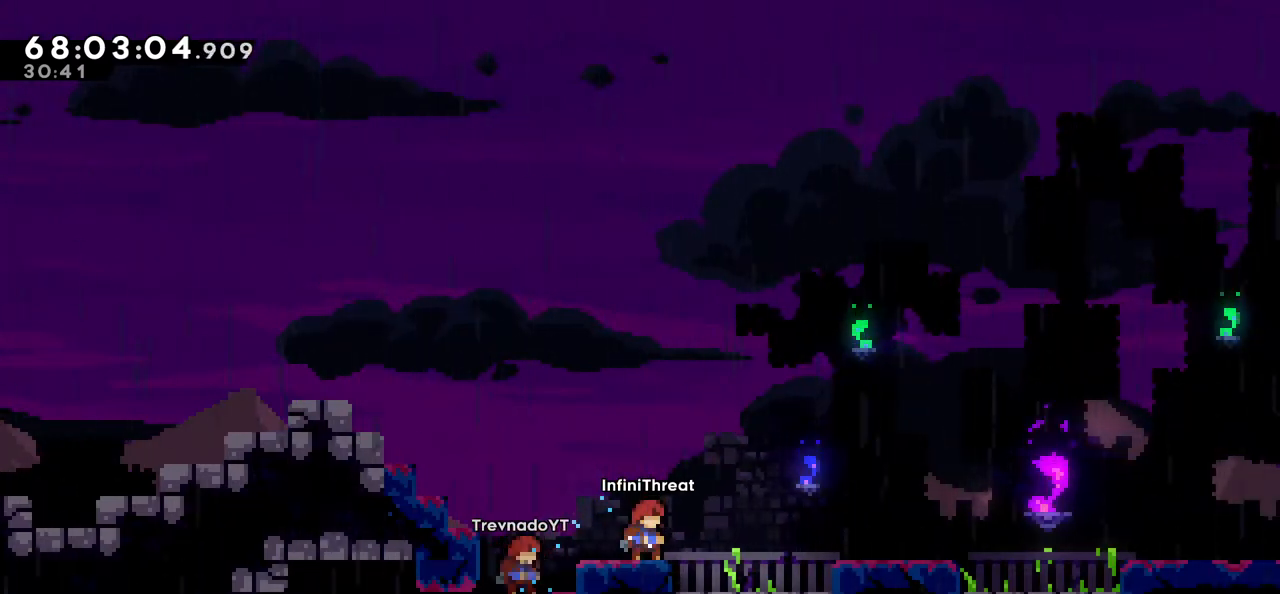
{"keys": [], "events": [[166, "left", "down"], [450, "left", "up"]]}
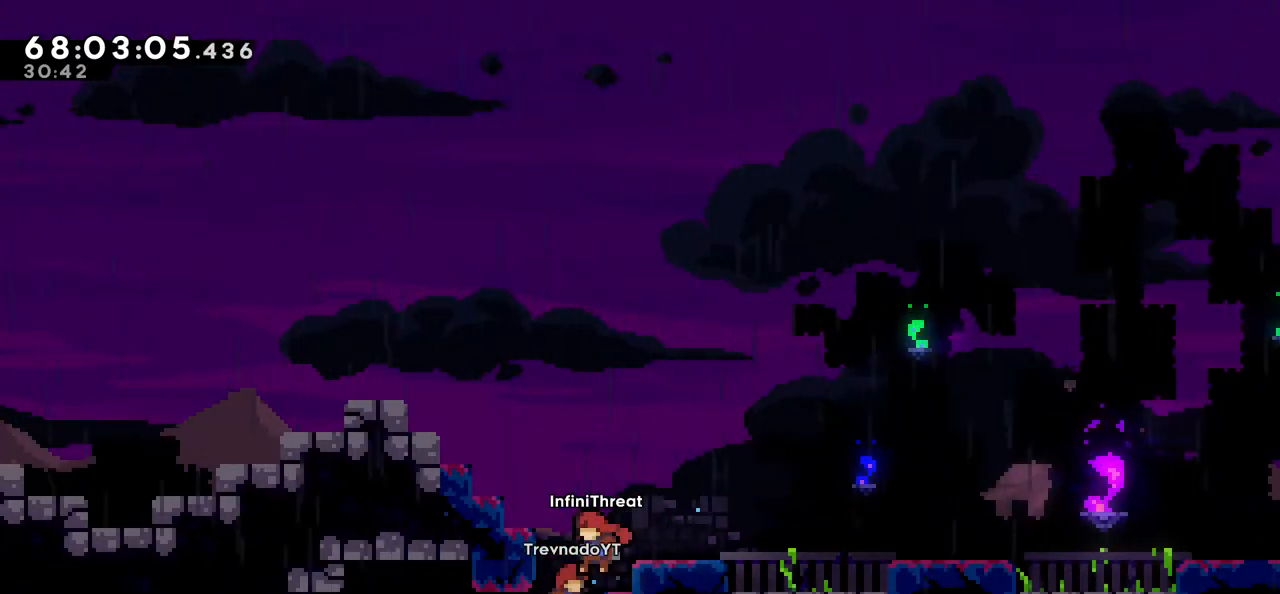
{"keys": [], "events": []}
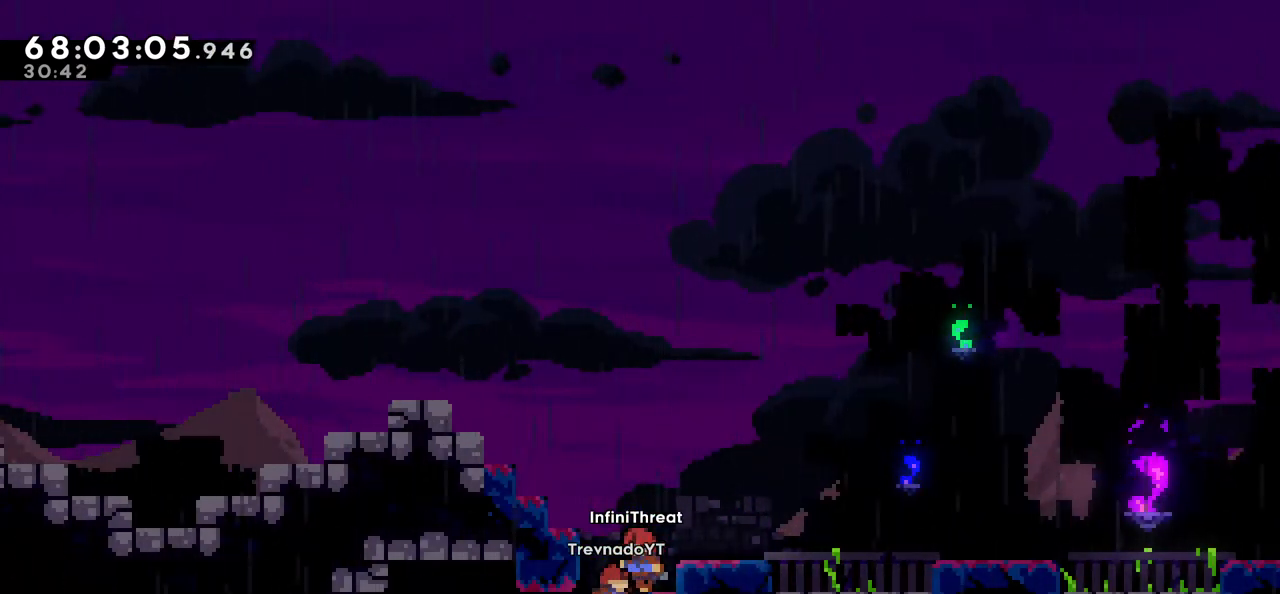
{"keys": [], "events": [[150, "left", "down"], [200, "left", "up"]]}
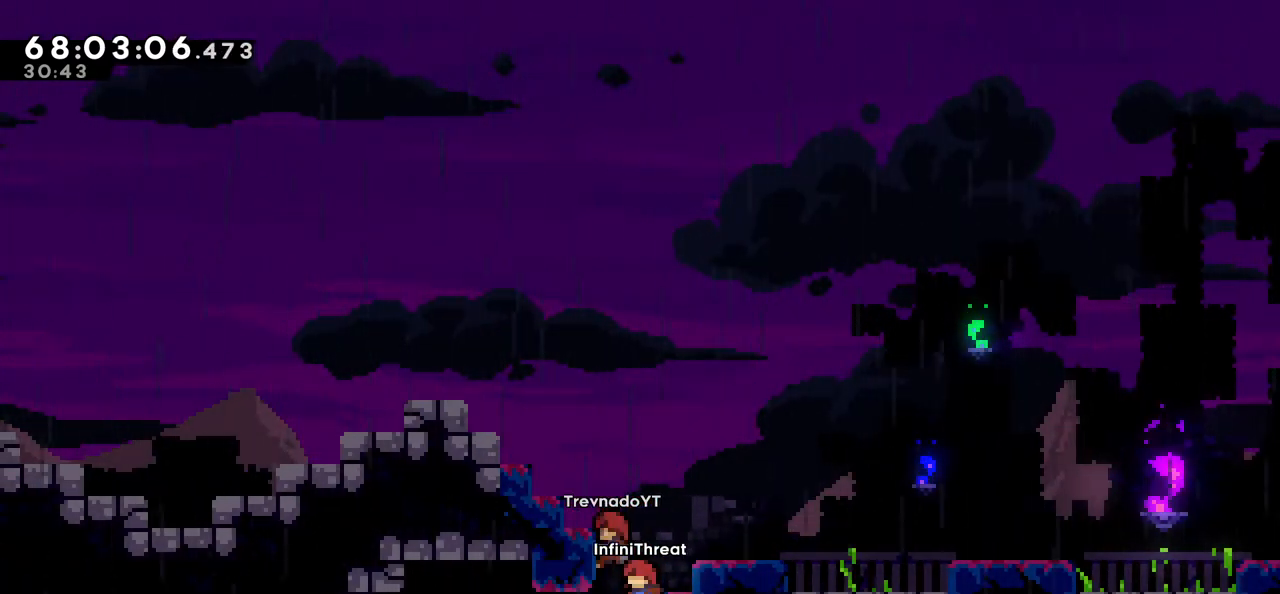
{"keys": [], "events": []}
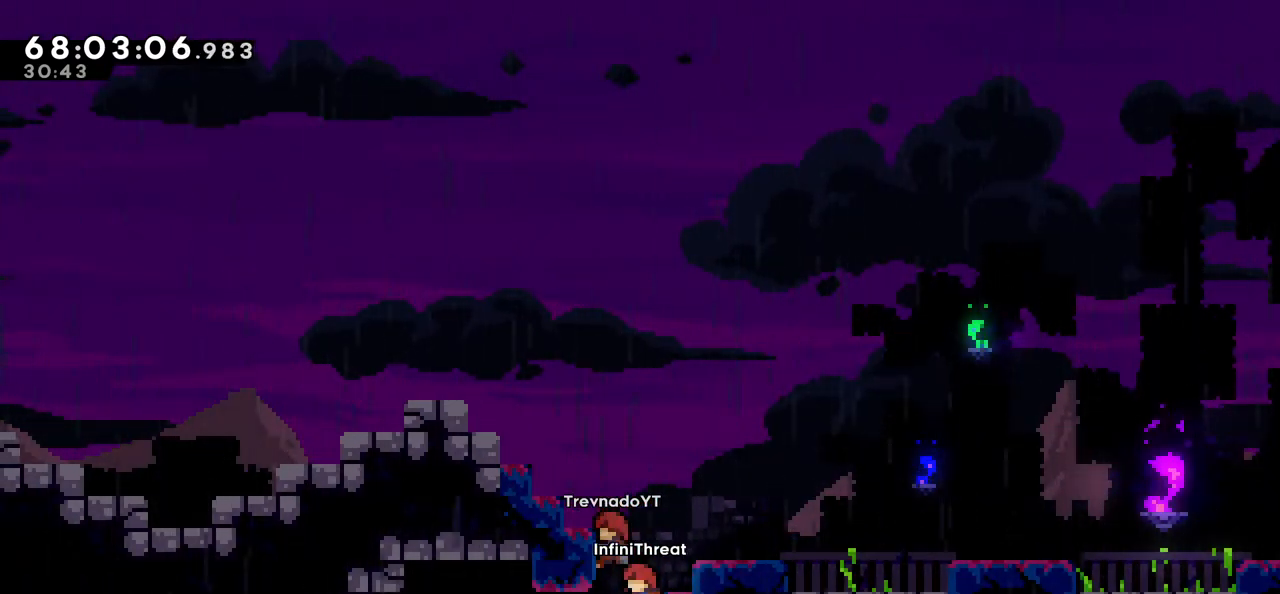
{"keys": [], "events": []}
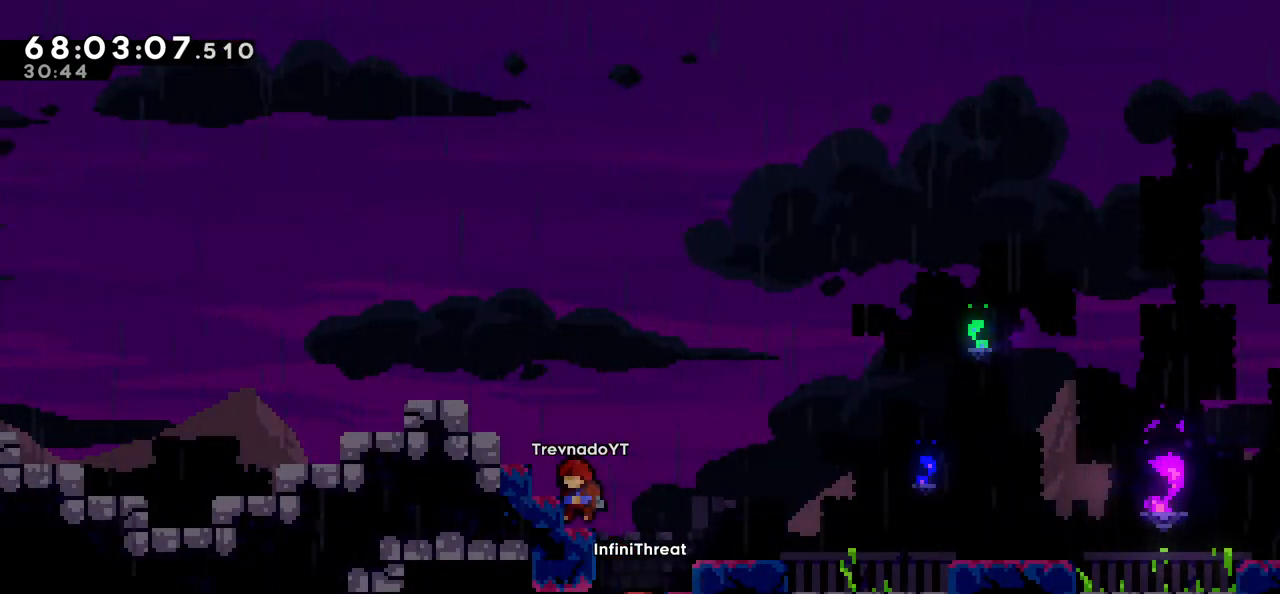
{"keys": ["down"], "events": [[16, "down", "down"]]}
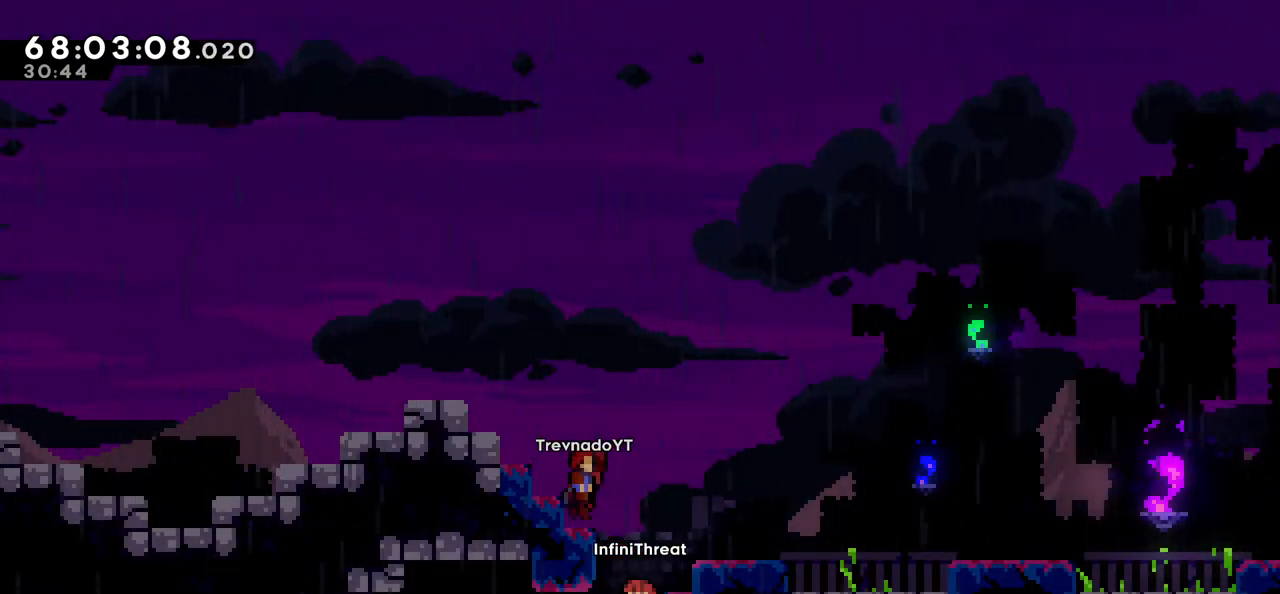
{"keys": ["down"], "events": []}
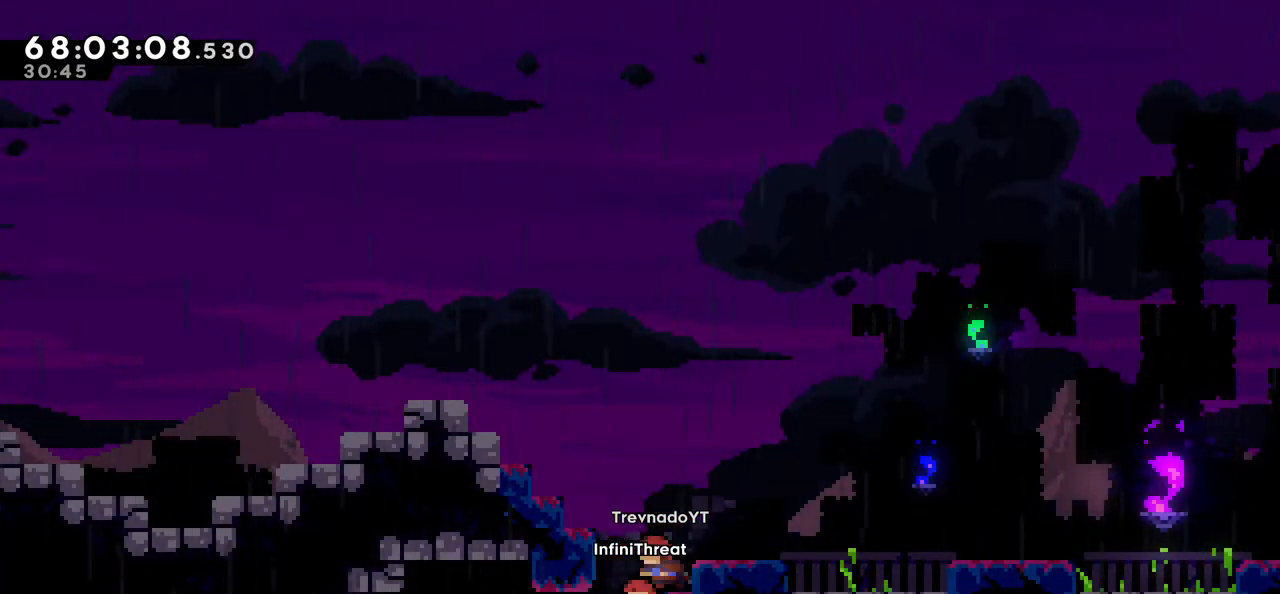
{"keys": ["down", "right"], "events": [[183, "right", "down"]]}
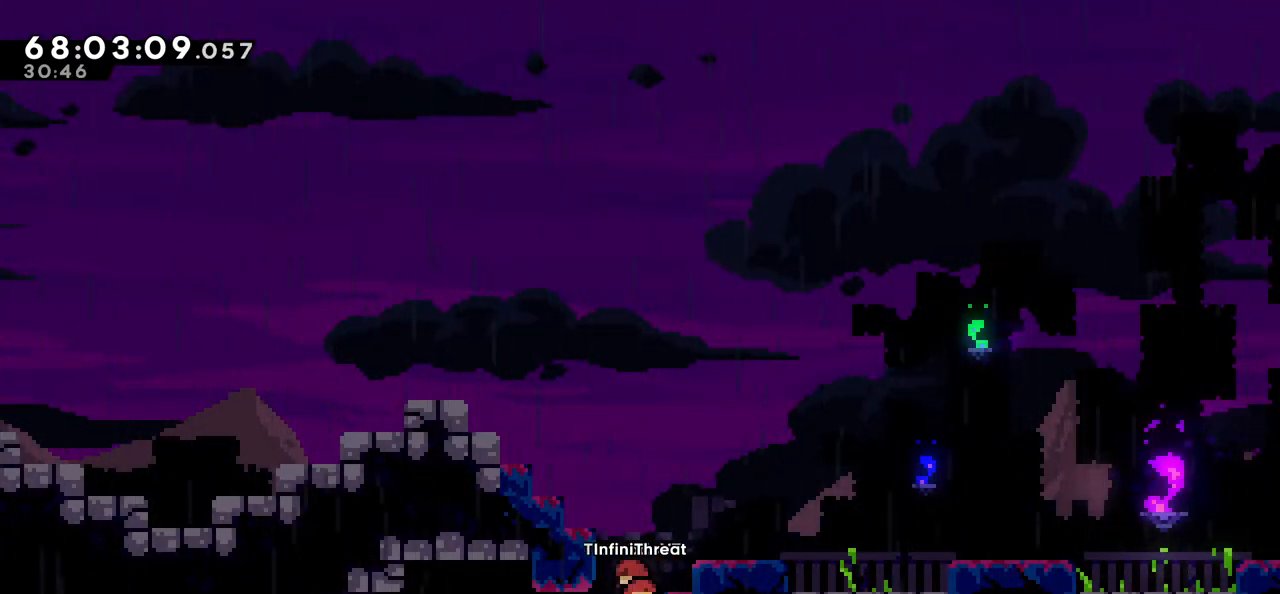
{"keys": ["down", "right"], "events": []}
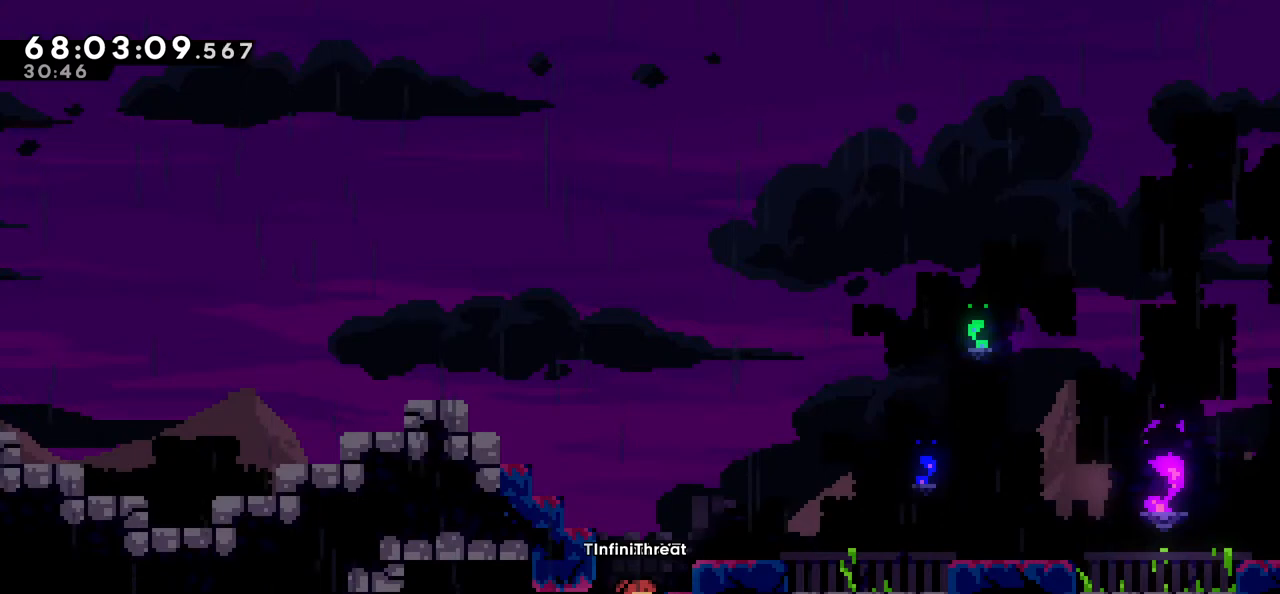
{"keys": ["down", "right"], "events": []}
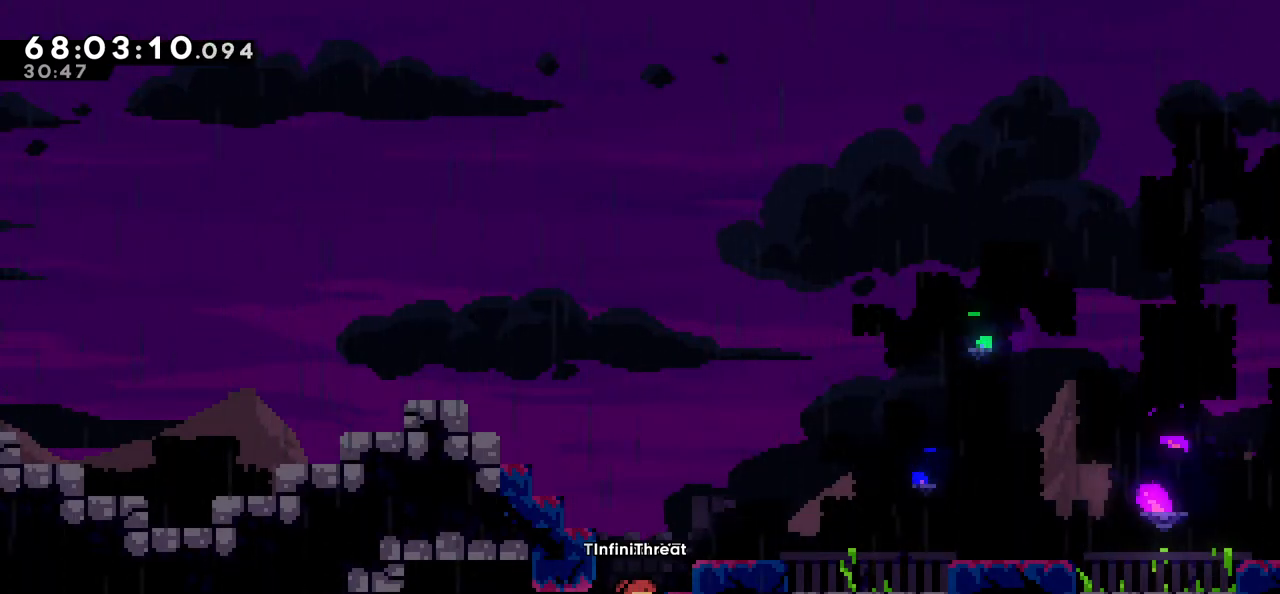
{"keys": ["down", "right"], "events": []}
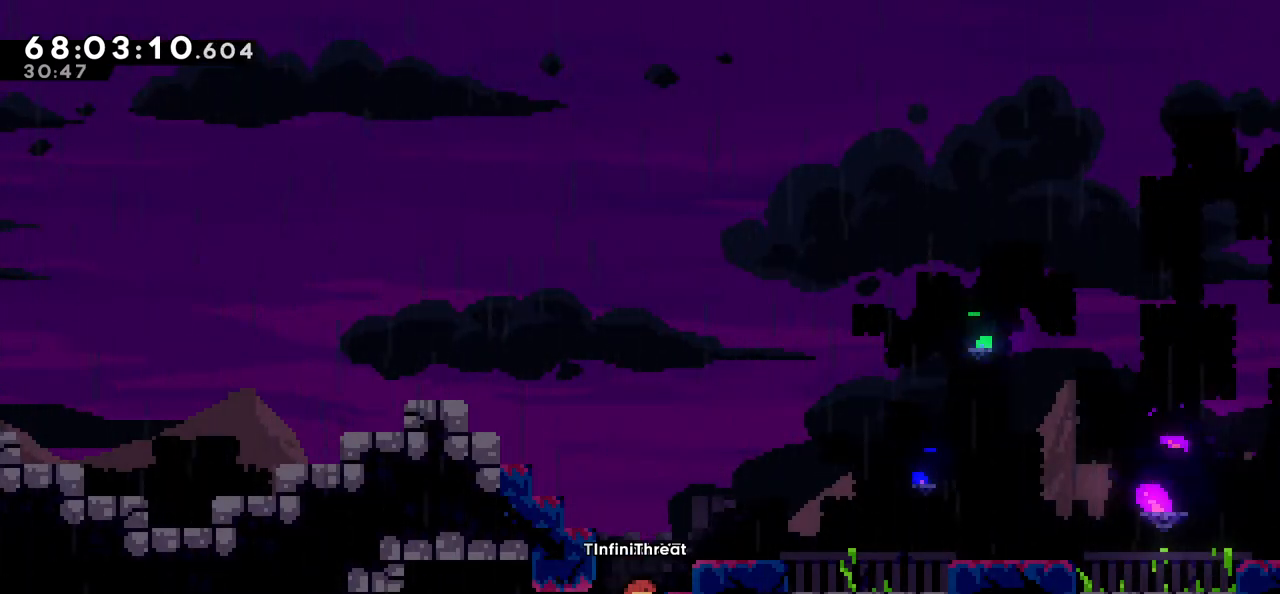
{"keys": ["down", "jump", "left"], "events": [[300, "dash", "down"], [350, "left", "down"], [350, "right", "up"], [483, "dash", "up"], [483, "jump", "down"]]}
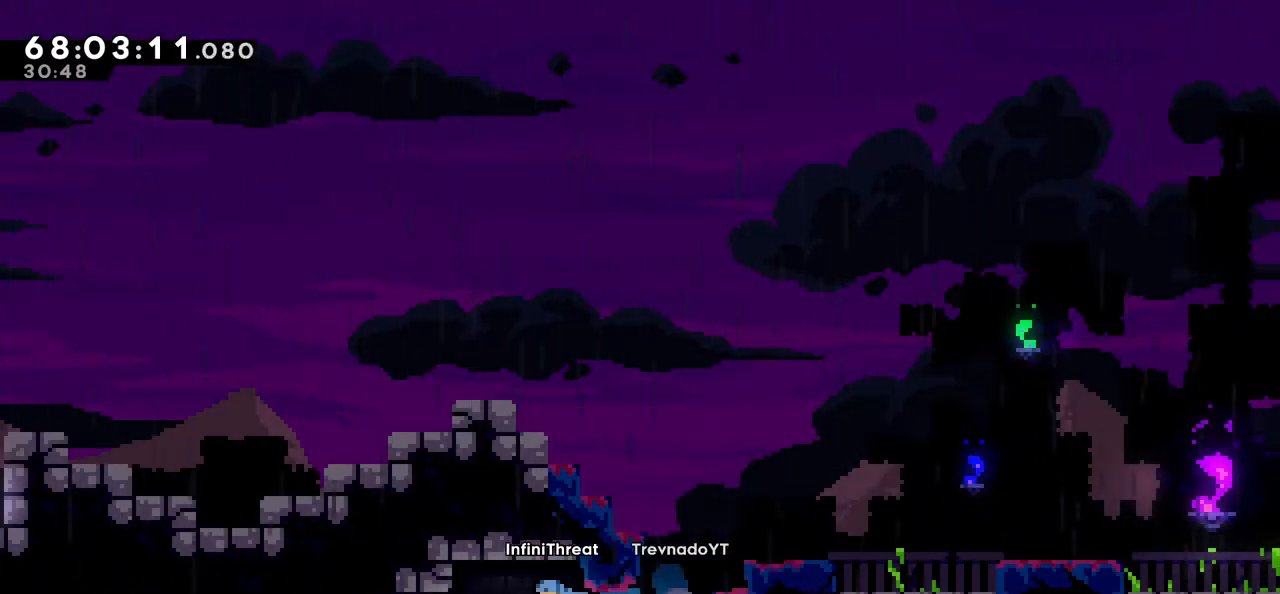
{"keys": ["grab", "up"], "events": [[83, "down", "up"], [166, "dash", "down"], [166, "jump", "up"], [166, "left", "up"], [166, "up", "down"], [400, "grab", "down"], [500, "dash", "up"]]}
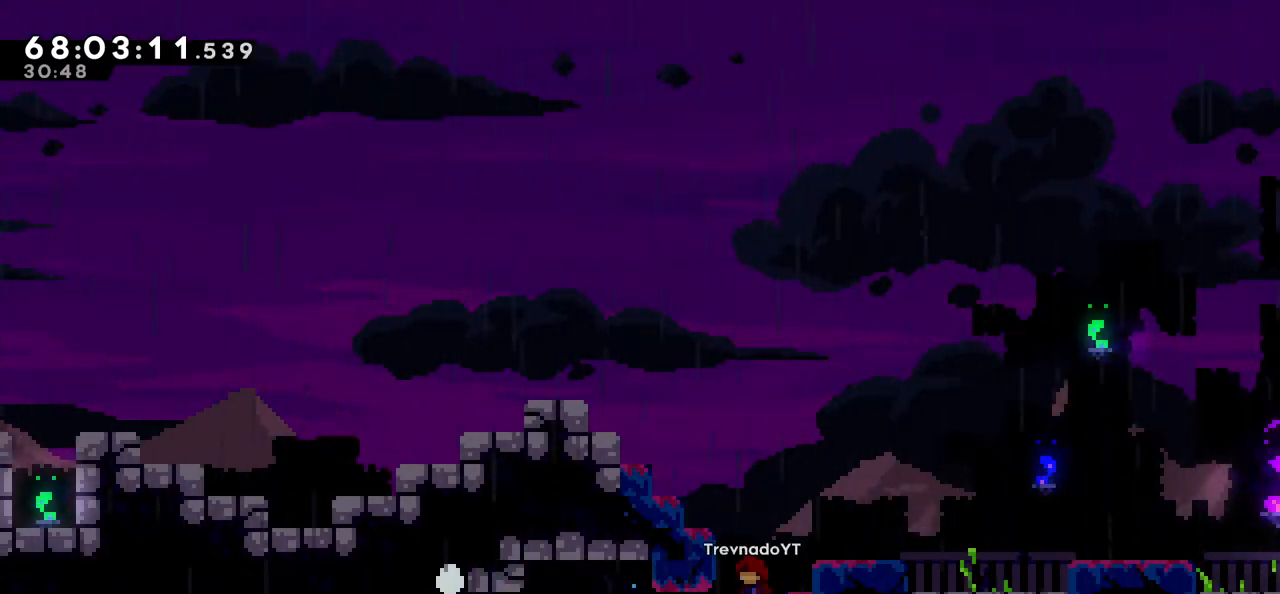
{"keys": [], "events": [[50, "up", "up"], [183, "grab", "up"]]}
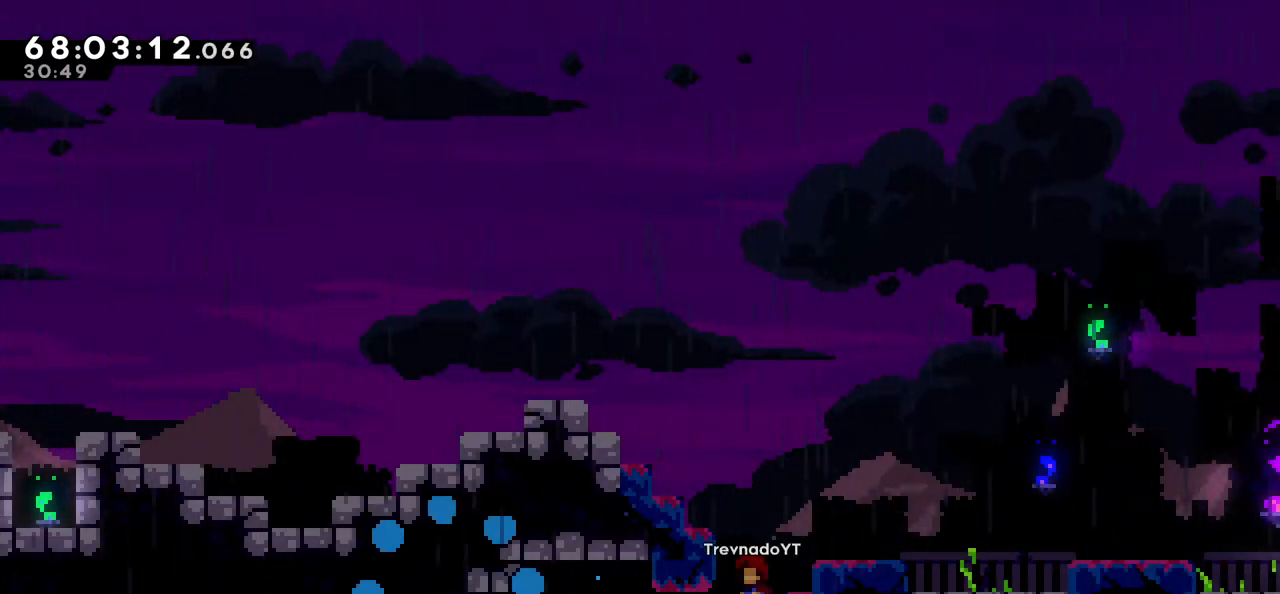
{"keys": [], "events": []}
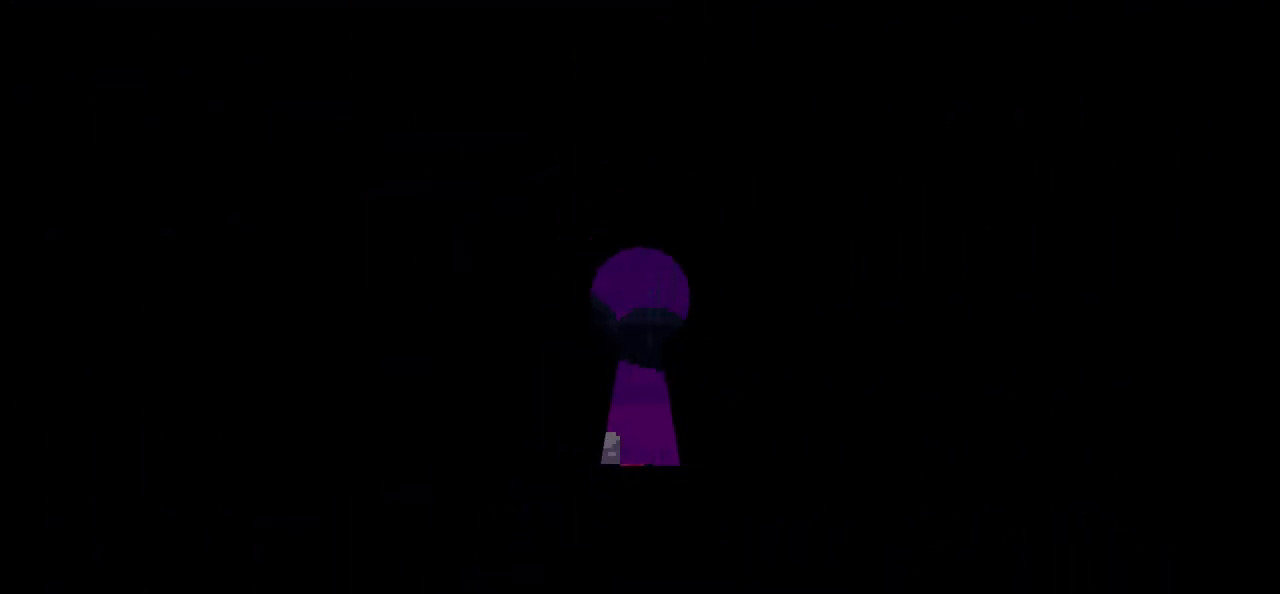
{"keys": [], "events": []}
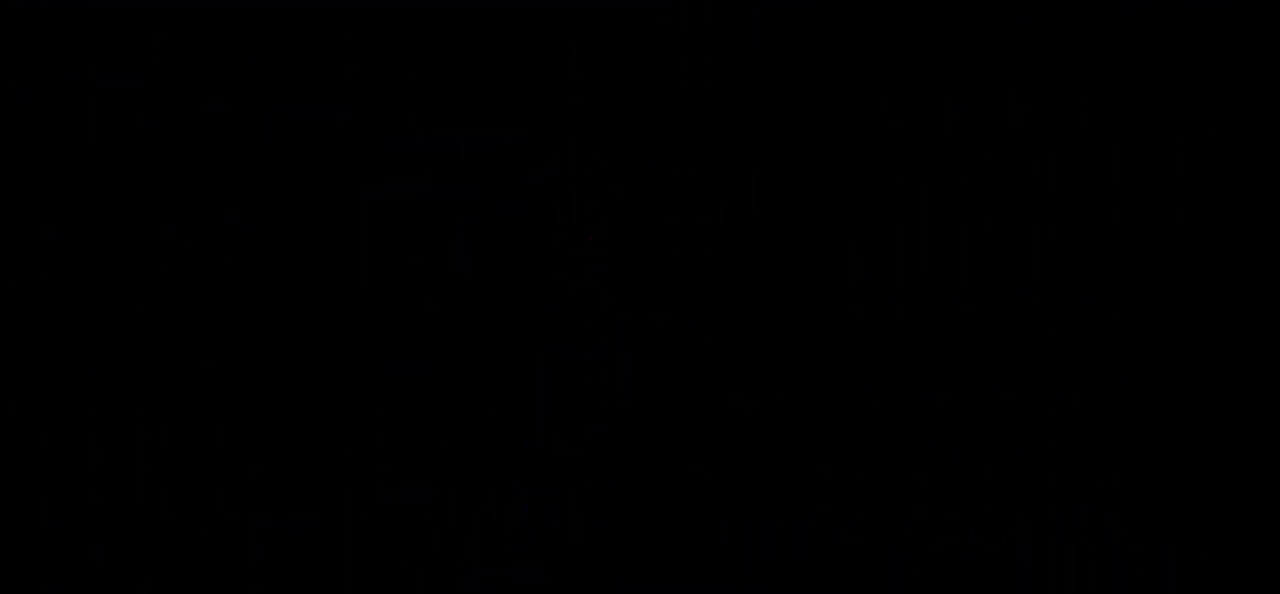
{"keys": [], "events": []}
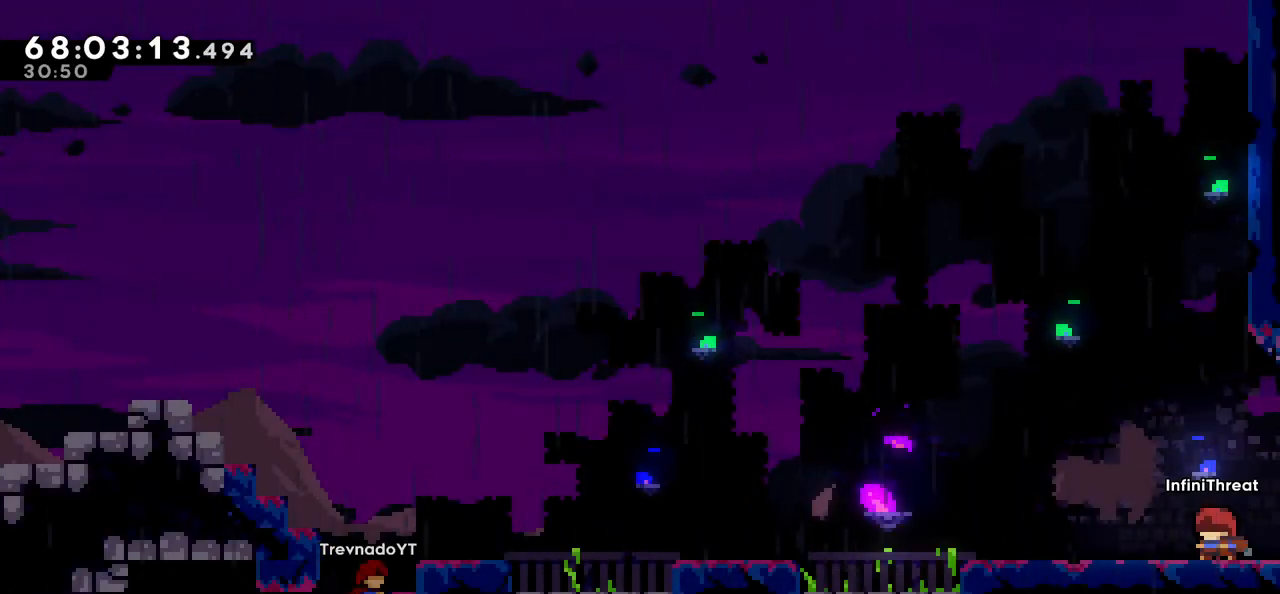
{"keys": ["jump", "left"], "events": [[50, "left", "down"], [300, "jump", "down"]]}
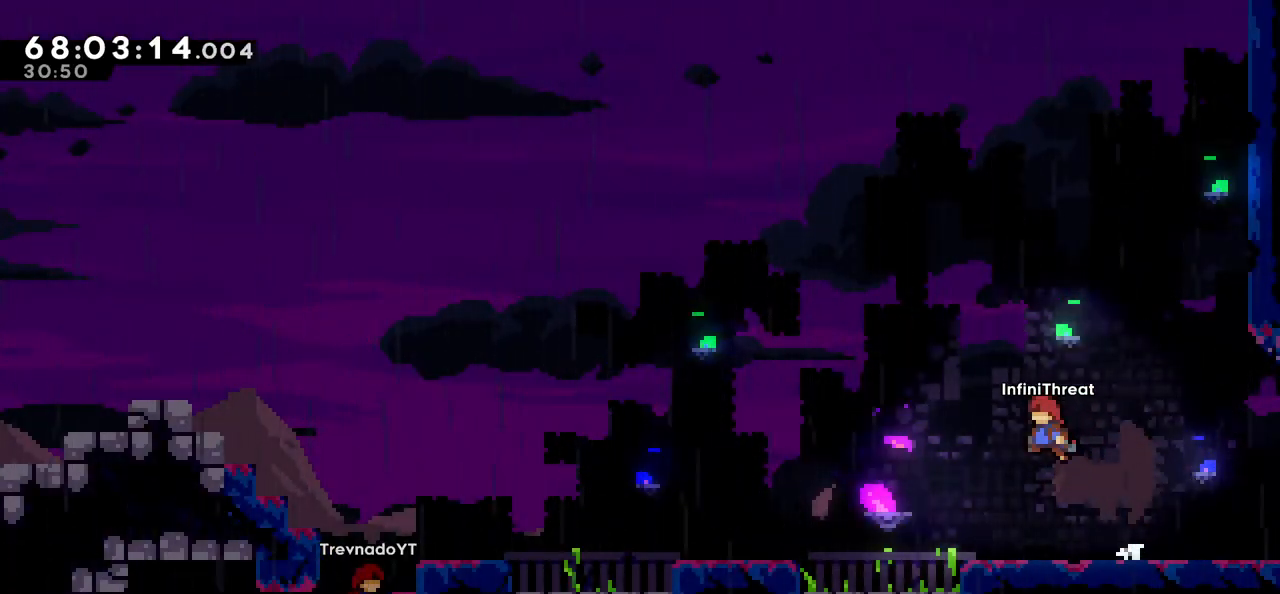
{"keys": ["left"], "events": [[83, "jump", "up"], [400, "jump", "down"], [500, "jump", "up"]]}
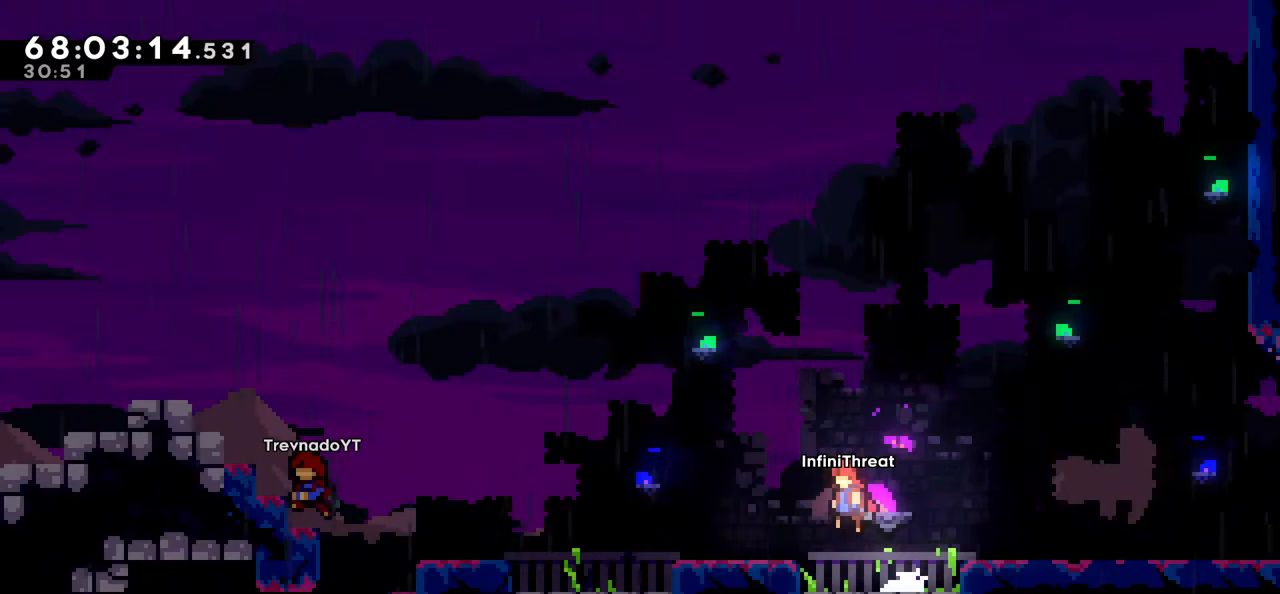
{"keys": ["jump", "left"], "events": [[466, "jump", "down"]]}